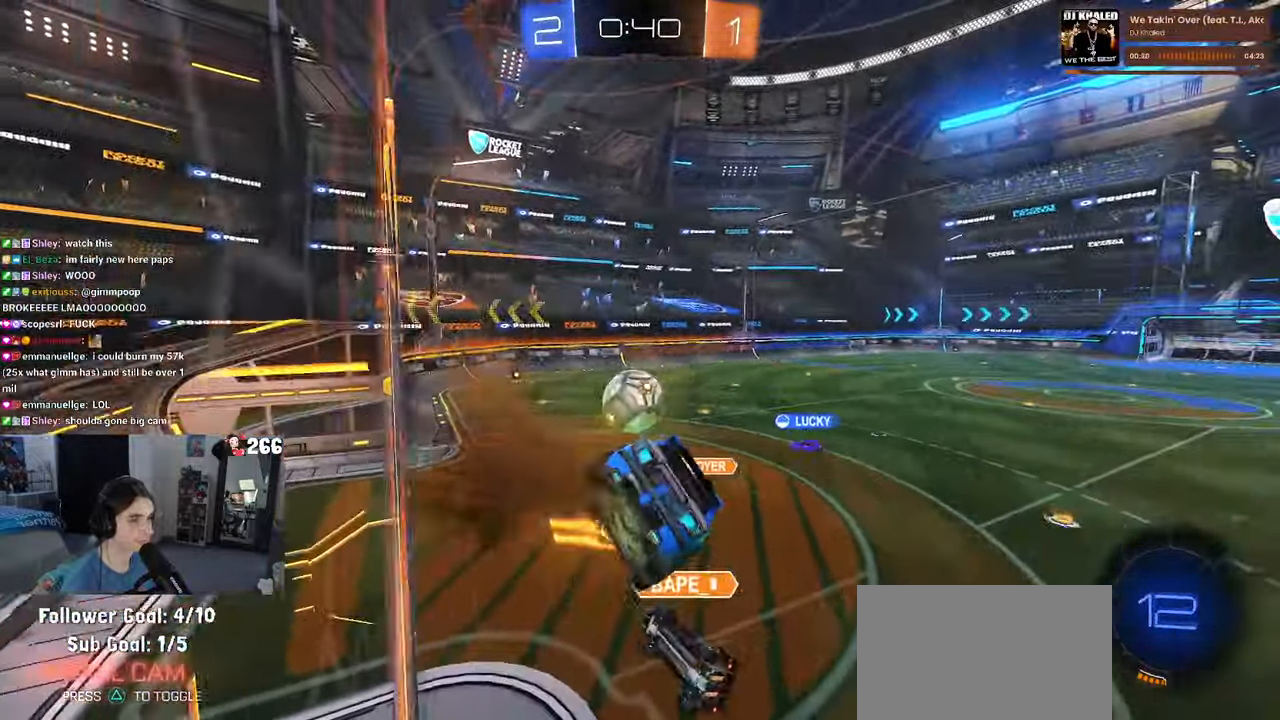
Gameplay with a controller (PlayStation layout); each line is a JSON object with the inputs held at the frame after it. "events" lists button and stick changes between this image and that frame as [ms after this image, input, new state], when the widget could be followed in between. Not read: R2.
{"buttons": [], "left_stick": "right", "right_stick": "center", "events": [[150, "left_stick", "up-left"], [167, "SQUARE", "up"], [233, "left_stick", "center"], [283, "left_stick", "right"]]}
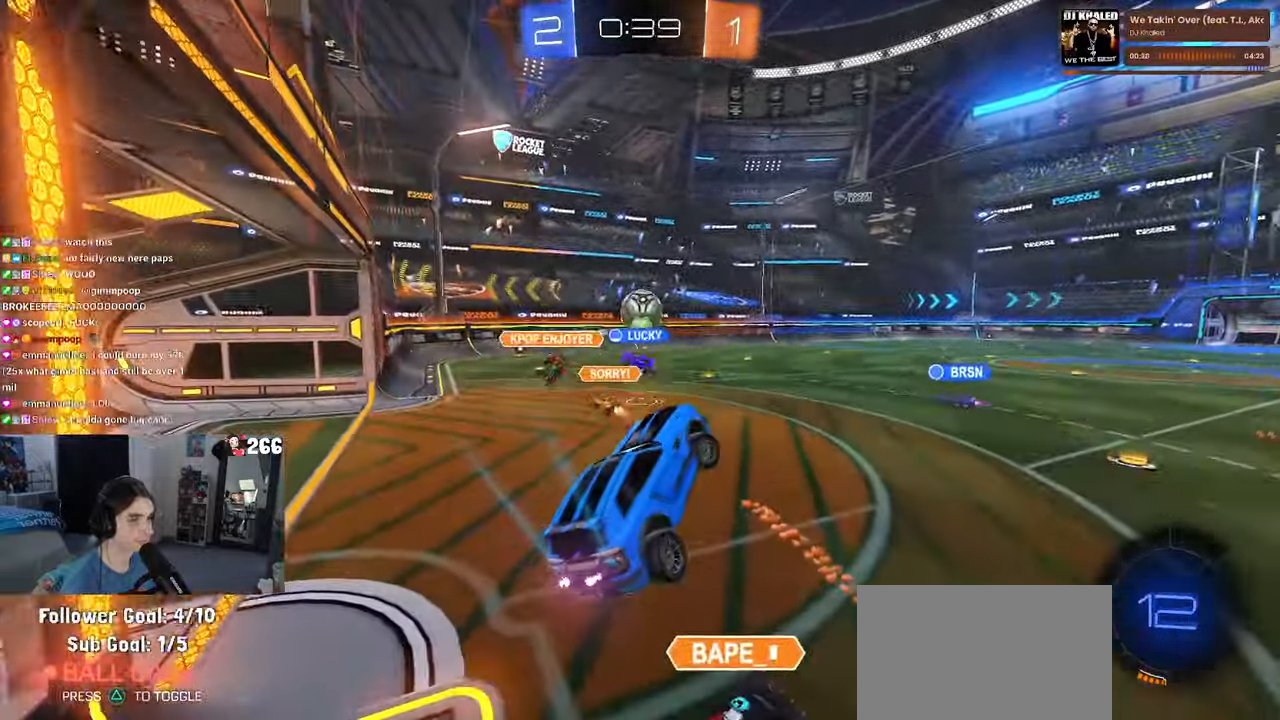
{"buttons": ["TRIANGLE", "R1"], "left_stick": "right", "right_stick": "center", "events": [[100, "left_stick", "center"], [150, "left_stick", "up"], [233, "R1", "down"], [250, "CROSS", "down"], [350, "left_stick", "right"], [367, "CROSS", "up"], [450, "TRIANGLE", "down"]]}
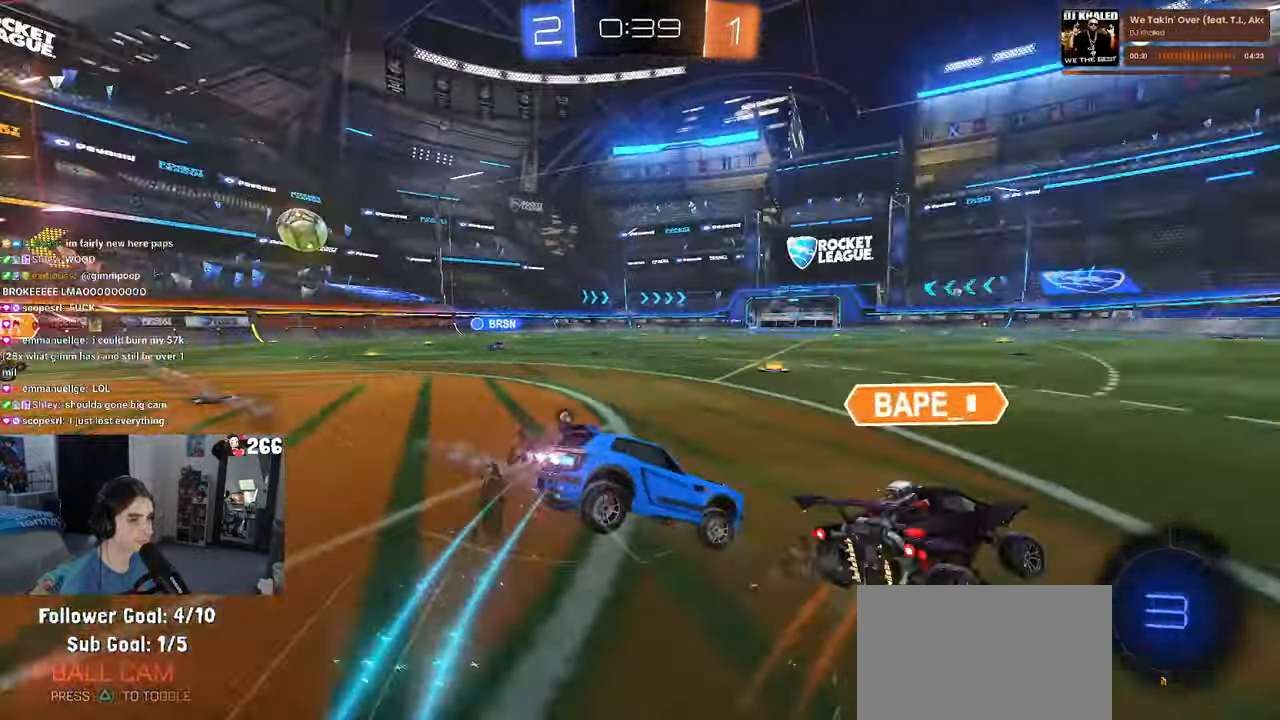
{"buttons": [], "left_stick": "left", "right_stick": "center", "events": [[67, "TRIANGLE", "up"], [117, "left_stick", "center"], [200, "R1", "up"], [484, "left_stick", "left"]]}
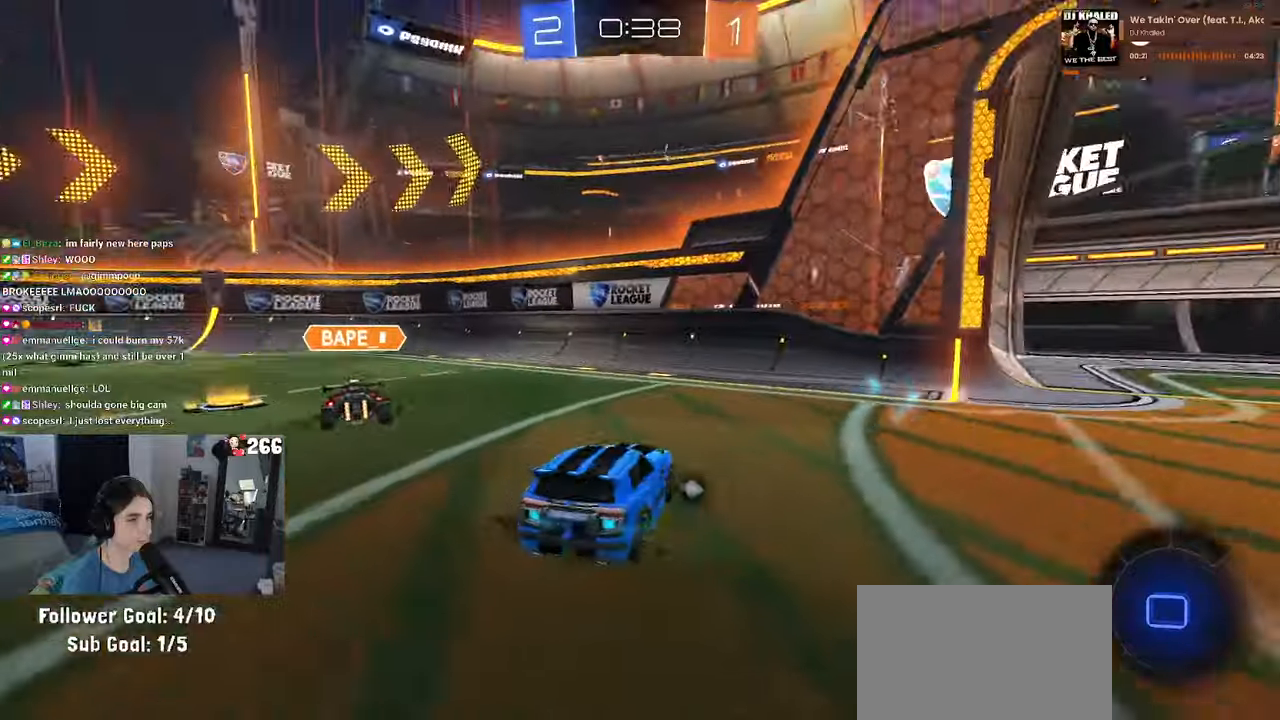
{"buttons": [], "left_stick": "left", "right_stick": "center", "events": []}
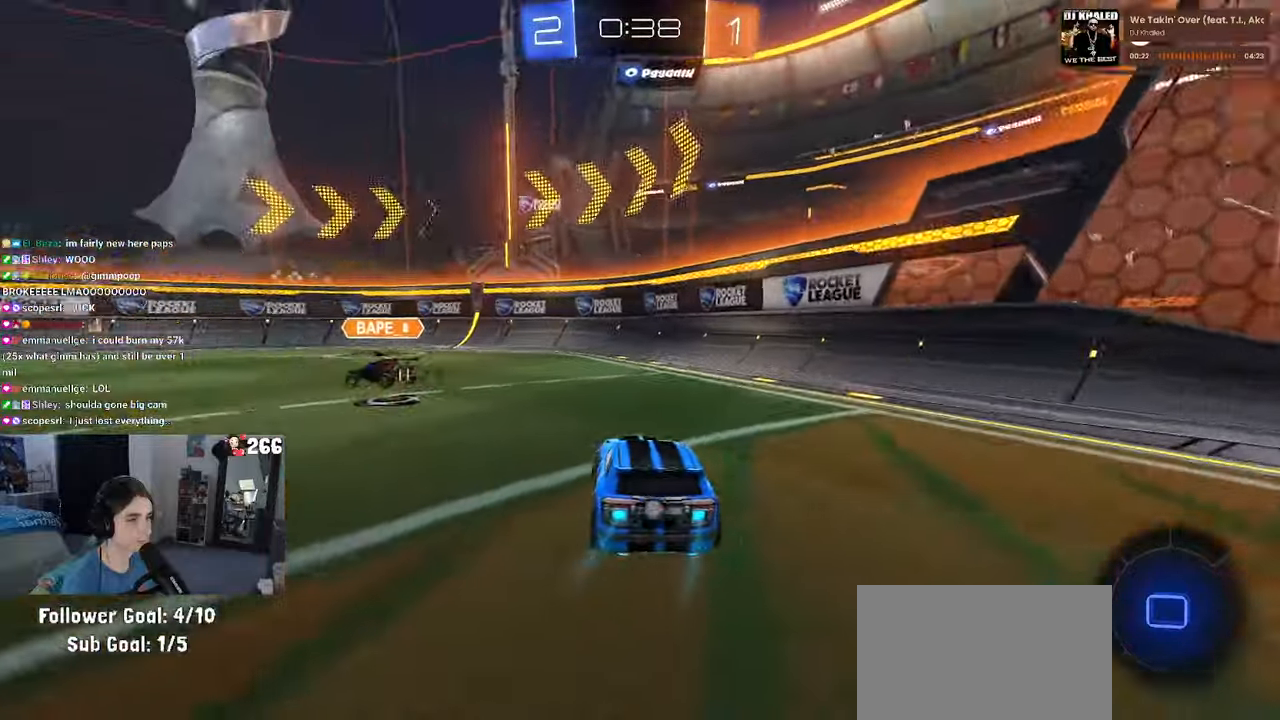
{"buttons": [], "left_stick": "center", "right_stick": "center", "events": [[384, "left_stick", "center"]]}
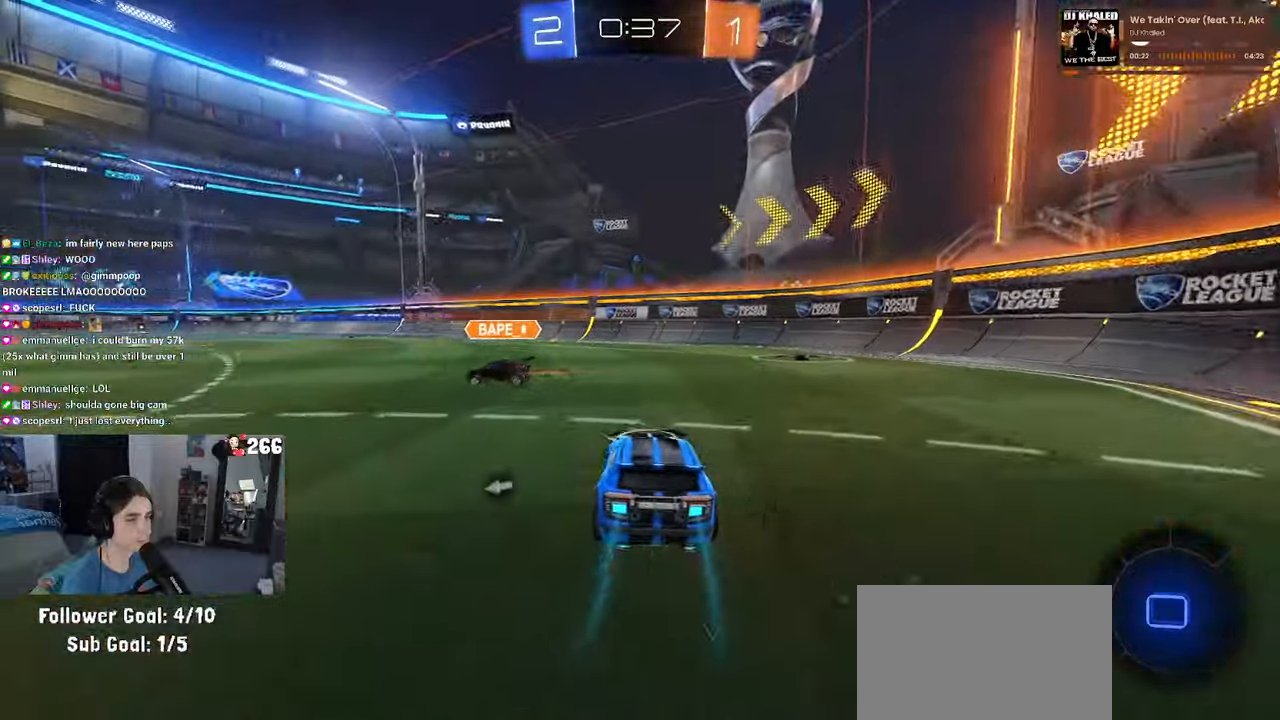
{"buttons": ["SQUARE"], "left_stick": "down", "right_stick": "center", "events": [[17, "left_stick", "left"], [200, "left_stick", "center"], [250, "CROSS", "down"], [250, "left_stick", "up-right"], [317, "left_stick", "up-left"], [334, "CROSS", "up"], [384, "CROSS", "down"], [400, "SQUARE", "down"], [450, "CROSS", "up"], [450, "left_stick", "down"]]}
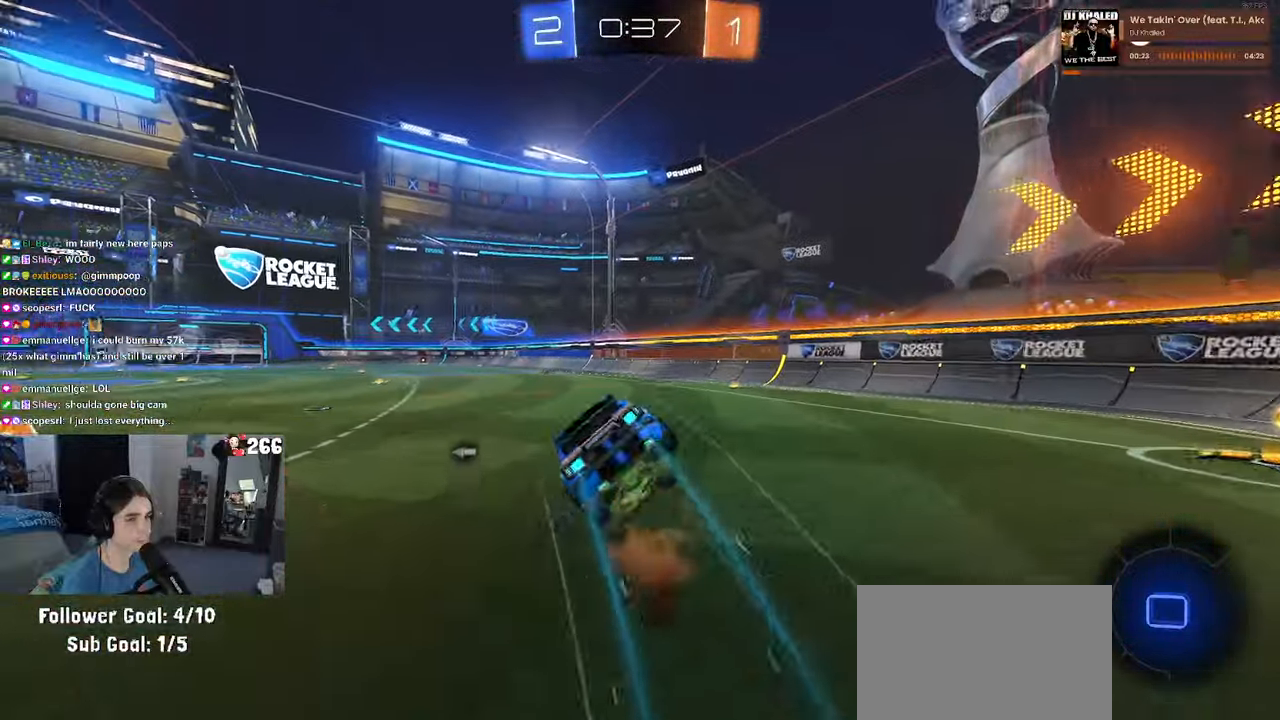
{"buttons": ["SQUARE"], "left_stick": "down-left", "right_stick": "center", "events": [[234, "left_stick", "down-left"]]}
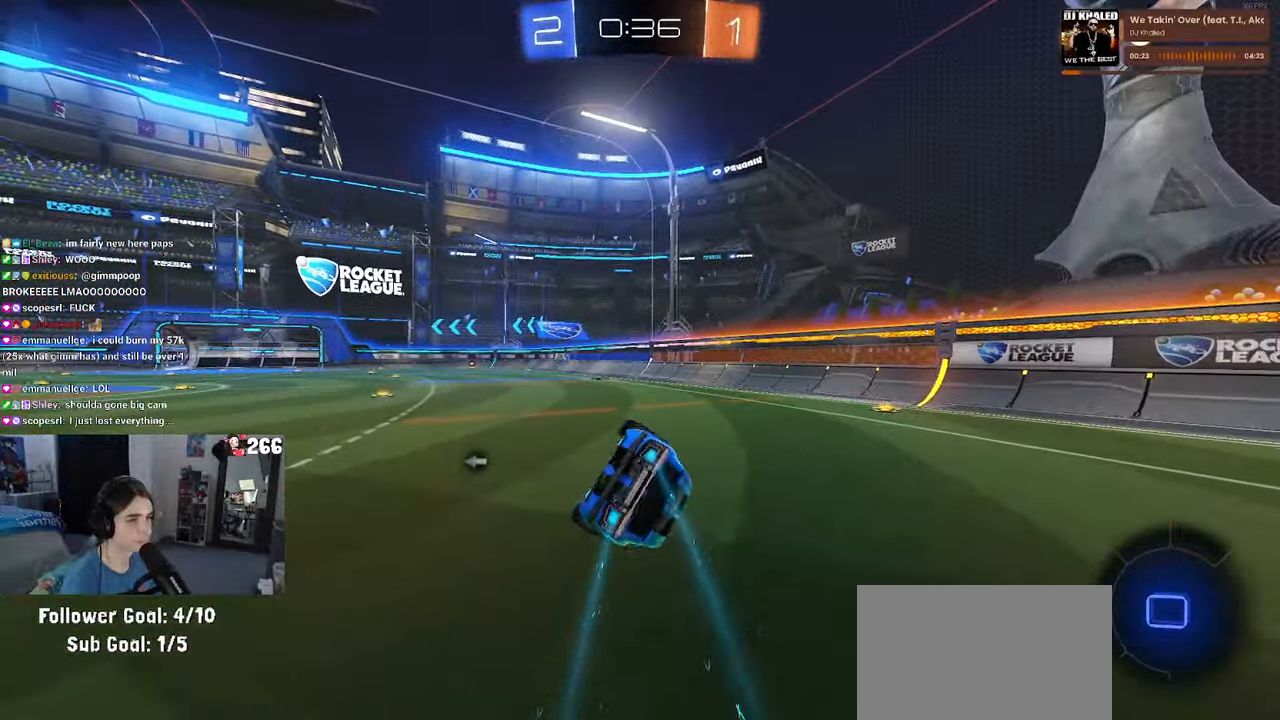
{"buttons": ["CROSS"], "left_stick": "down", "right_stick": "center", "events": [[284, "SQUARE", "up"], [450, "left_stick", "down"], [467, "CROSS", "down"]]}
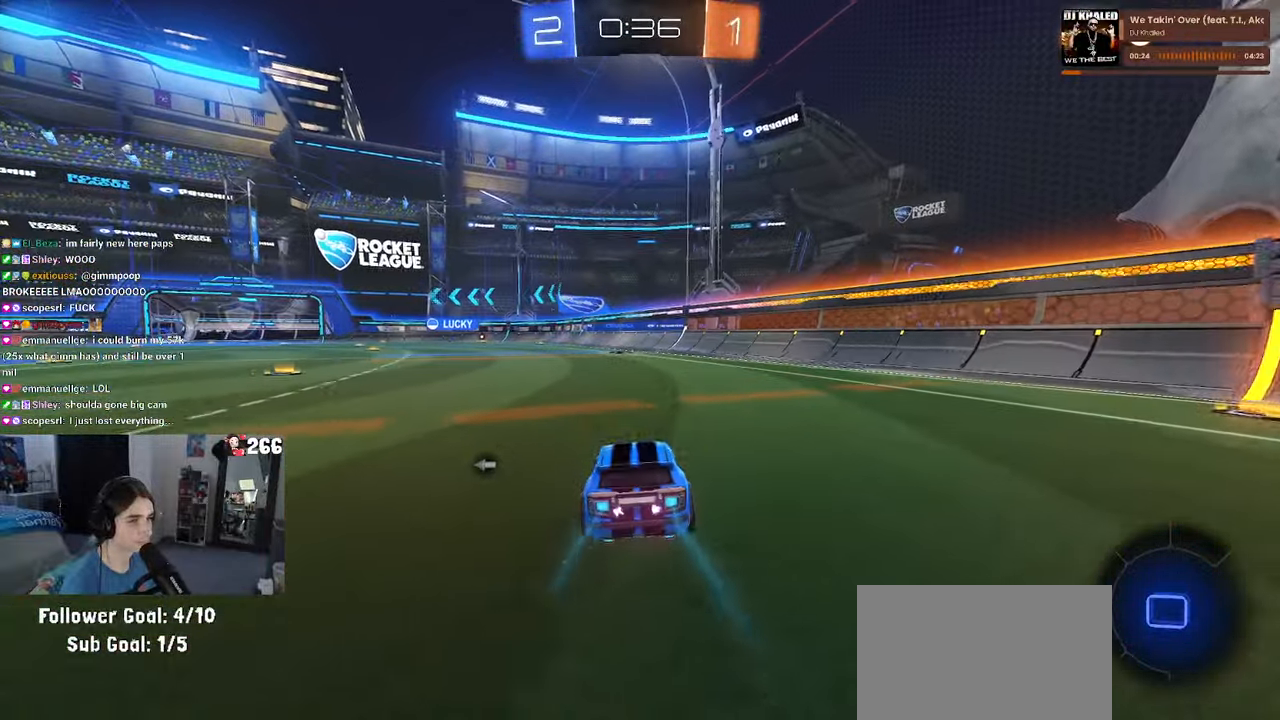
{"buttons": ["CROSS"], "left_stick": "up-left", "right_stick": "center", "events": [[17, "CROSS", "up"], [300, "left_stick", "center"], [400, "left_stick", "up"], [417, "CROSS", "down"], [500, "left_stick", "up-left"]]}
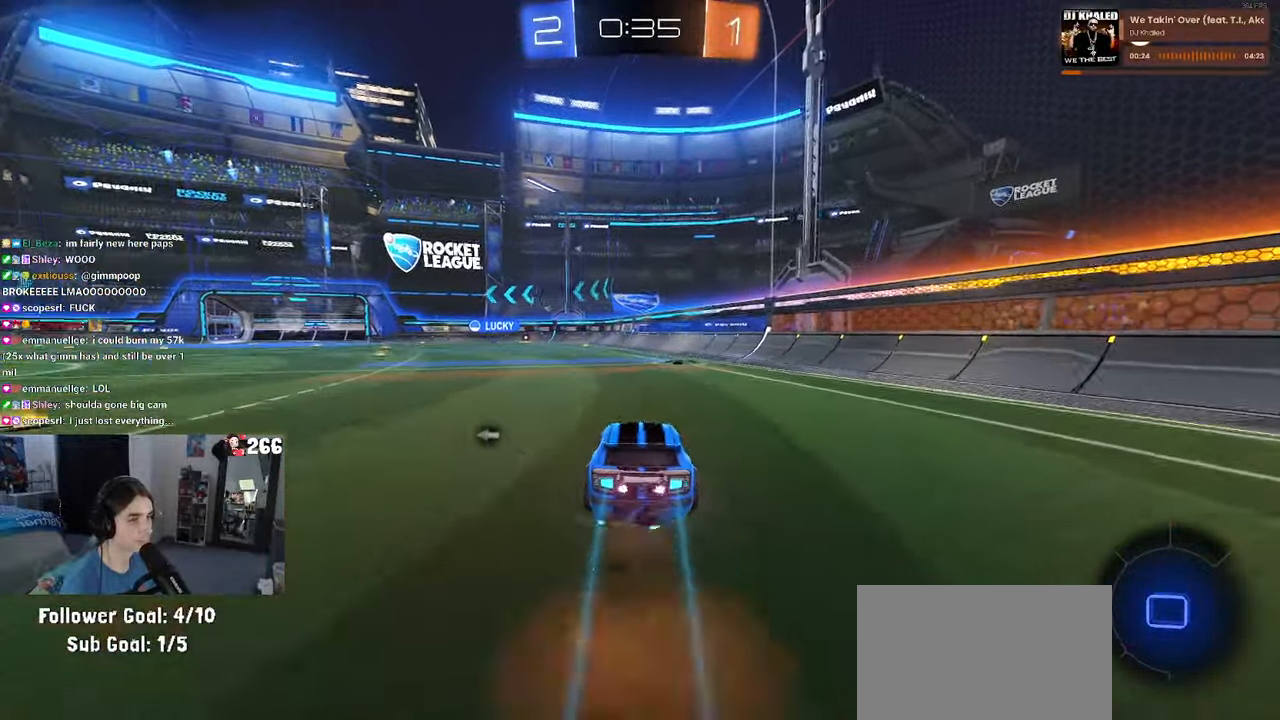
{"buttons": ["SQUARE"], "left_stick": "down-left", "right_stick": "center", "events": [[17, "CROSS", "up"], [67, "CROSS", "down"], [117, "SQUARE", "down"], [134, "left_stick", "down"], [150, "CROSS", "up"], [367, "left_stick", "down-left"]]}
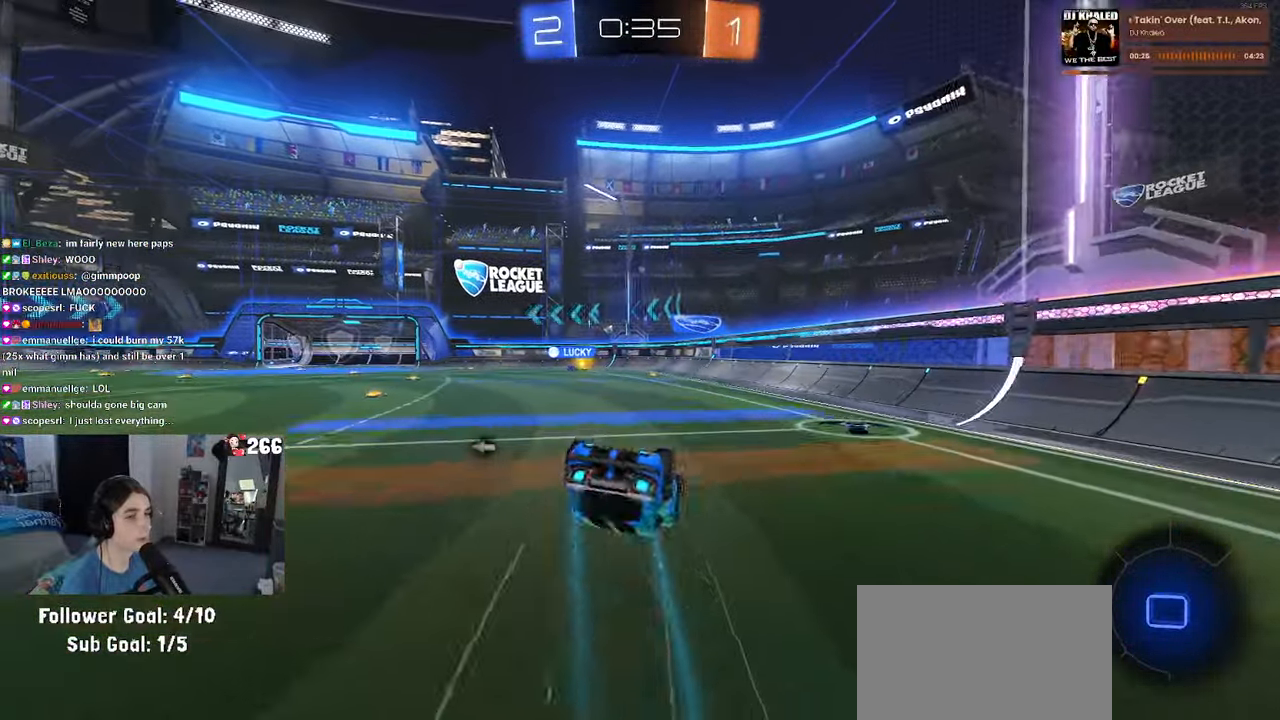
{"buttons": [], "left_stick": "down-left", "right_stick": "center", "events": [[500, "SQUARE", "up"]]}
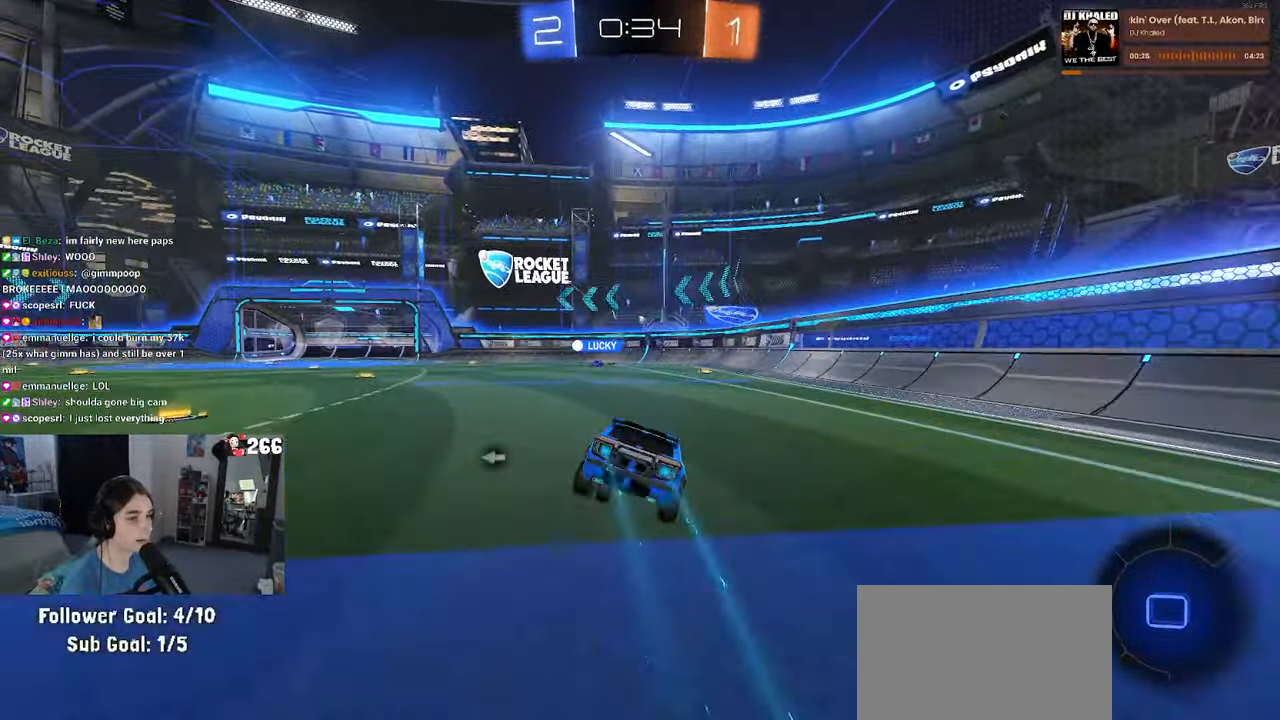
{"buttons": [], "left_stick": "center", "right_stick": "center", "events": [[134, "left_stick", "down"], [200, "CROSS", "down"], [234, "CROSS", "up"], [450, "left_stick", "center"]]}
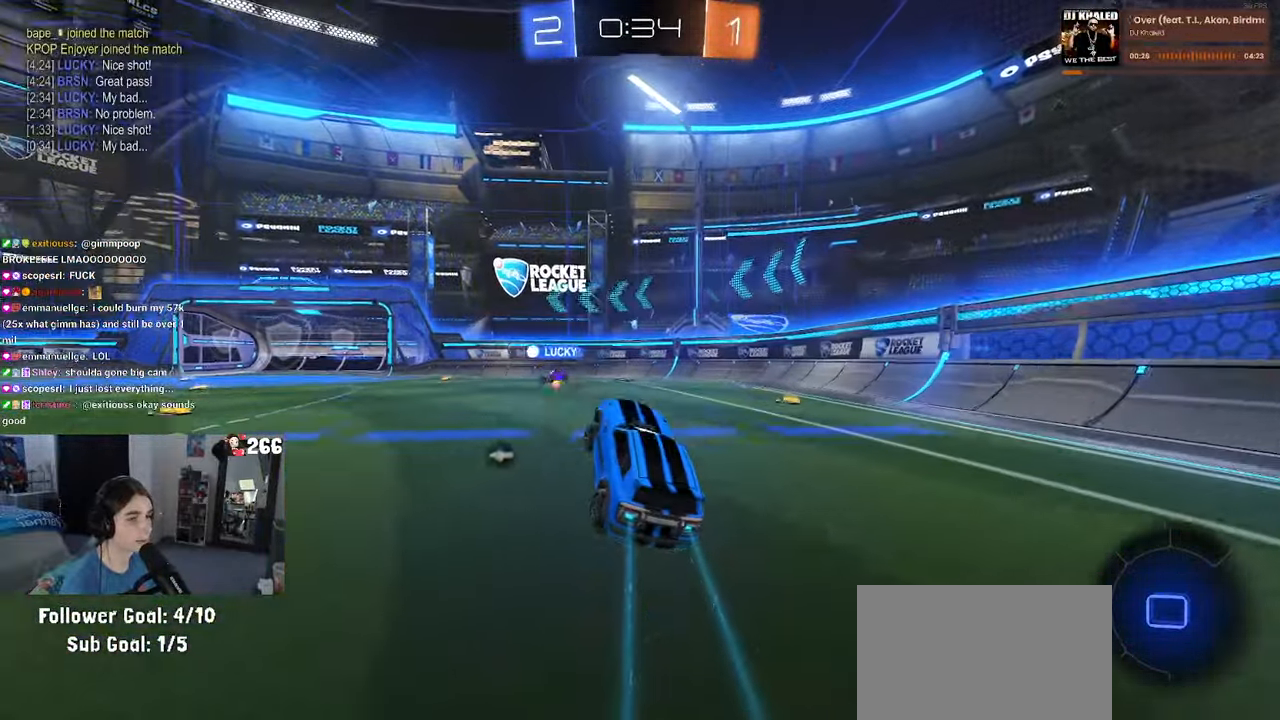
{"buttons": [], "left_stick": "up", "right_stick": "center", "events": [[150, "left_stick", "left"], [350, "left_stick", "up"], [450, "CROSS", "down"], [500, "CROSS", "up"]]}
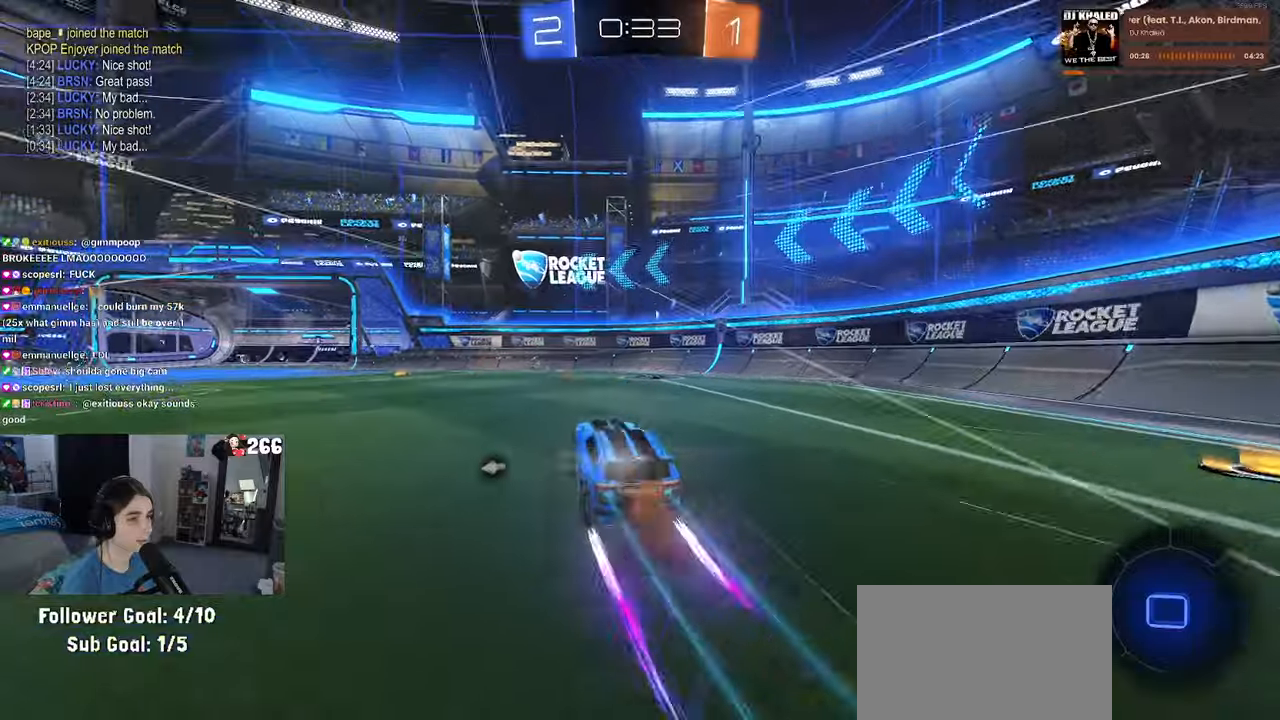
{"buttons": [], "left_stick": "left", "right_stick": "center", "events": [[100, "left_stick", "center"], [183, "TRIANGLE", "down"], [283, "left_stick", "left"], [300, "TRIANGLE", "up"]]}
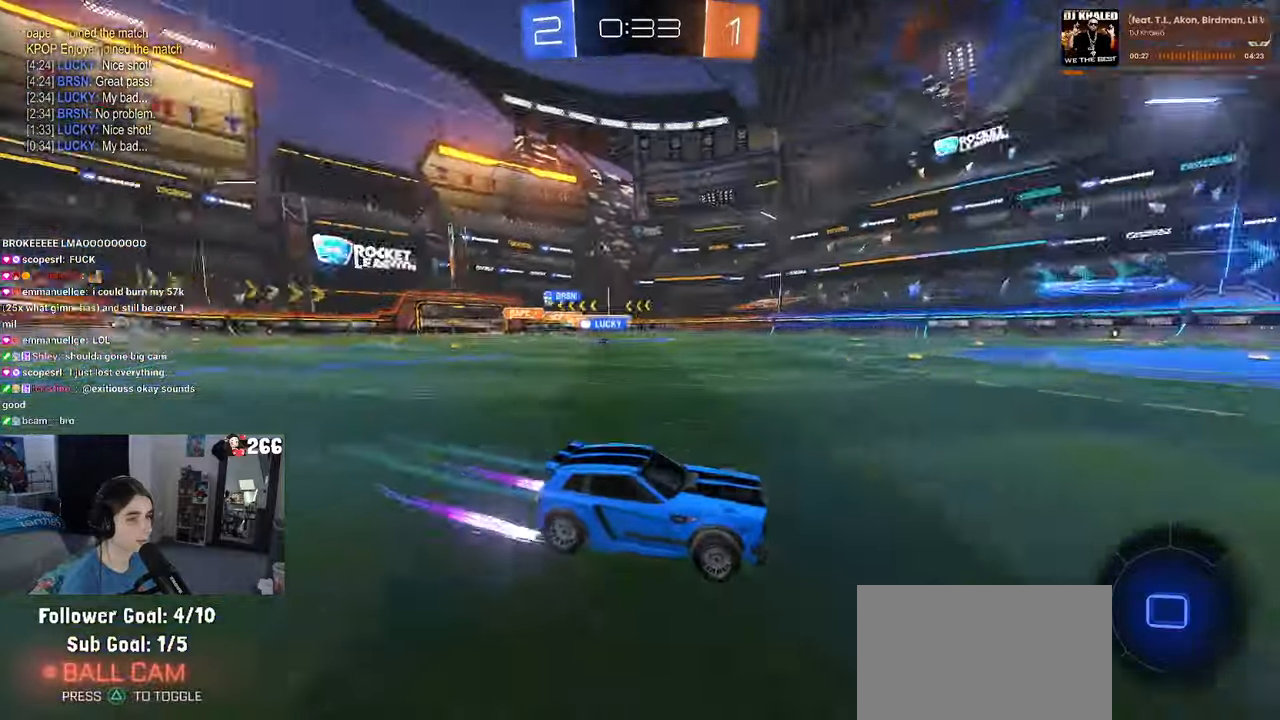
{"buttons": [], "left_stick": "left", "right_stick": "center", "events": []}
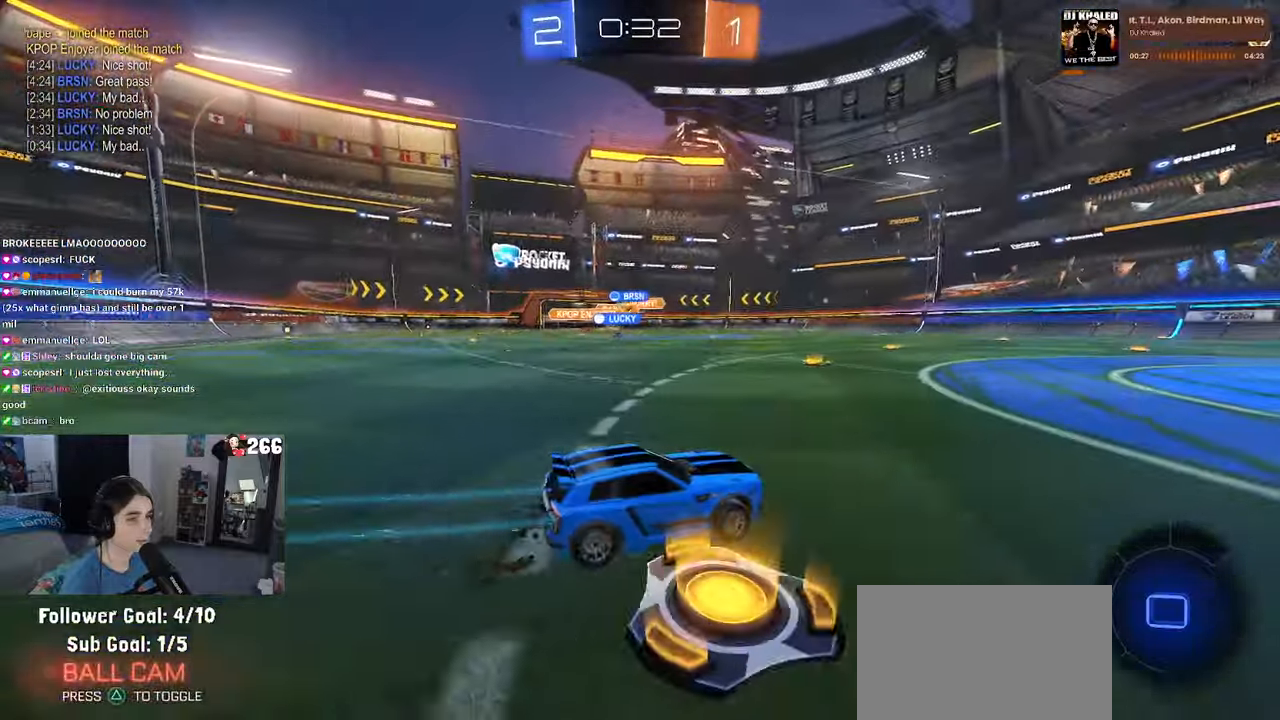
{"buttons": ["R1"], "left_stick": "center", "right_stick": "center", "events": [[150, "left_stick", "center"], [216, "left_stick", "right"], [366, "R1", "down"], [416, "left_stick", "center"]]}
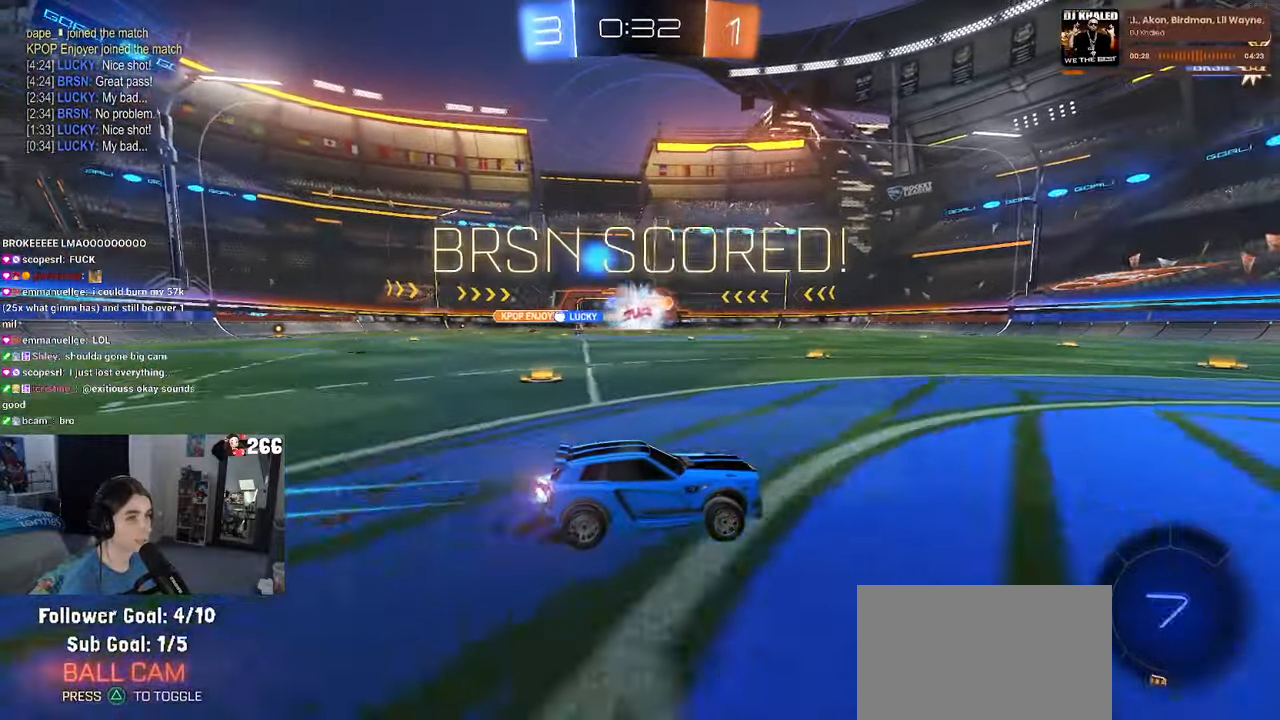
{"buttons": [], "left_stick": "center", "right_stick": "center", "events": [[183, "R1", "up"], [233, "left_stick", "right"], [250, "TRIANGLE", "down"], [366, "left_stick", "center"], [400, "TRIANGLE", "up"]]}
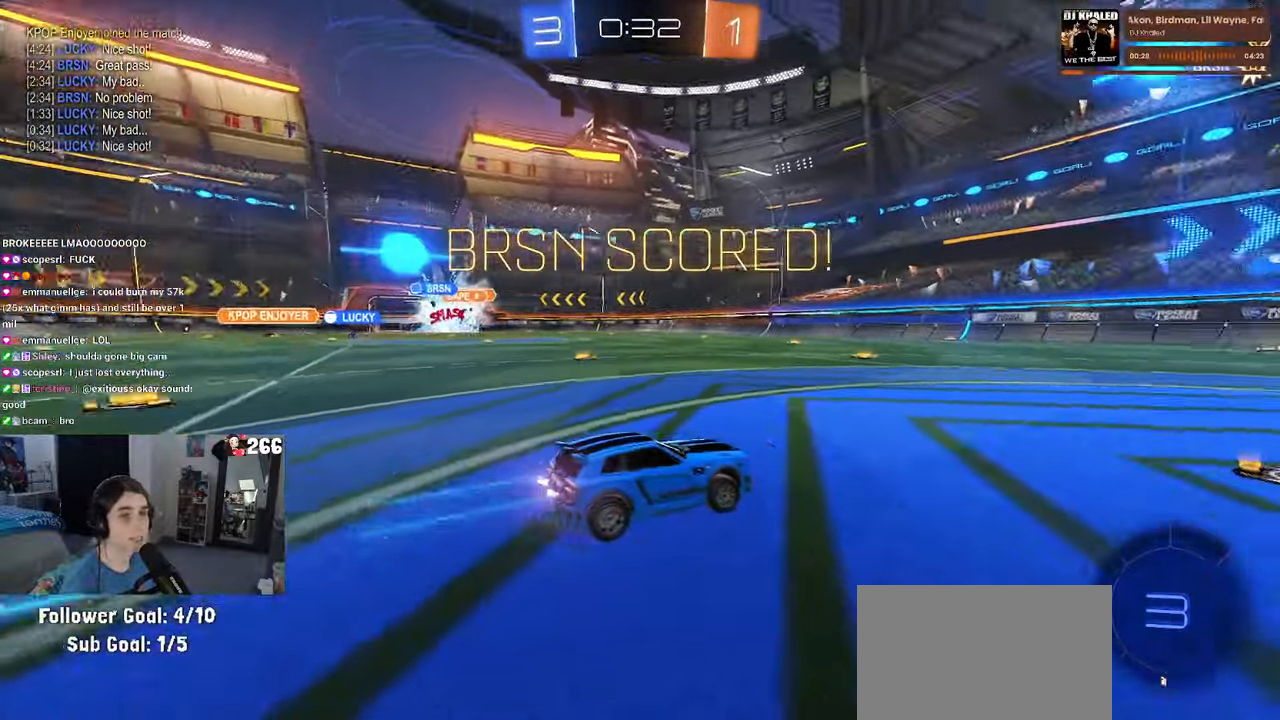
{"buttons": [], "left_stick": "center", "right_stick": "center", "events": []}
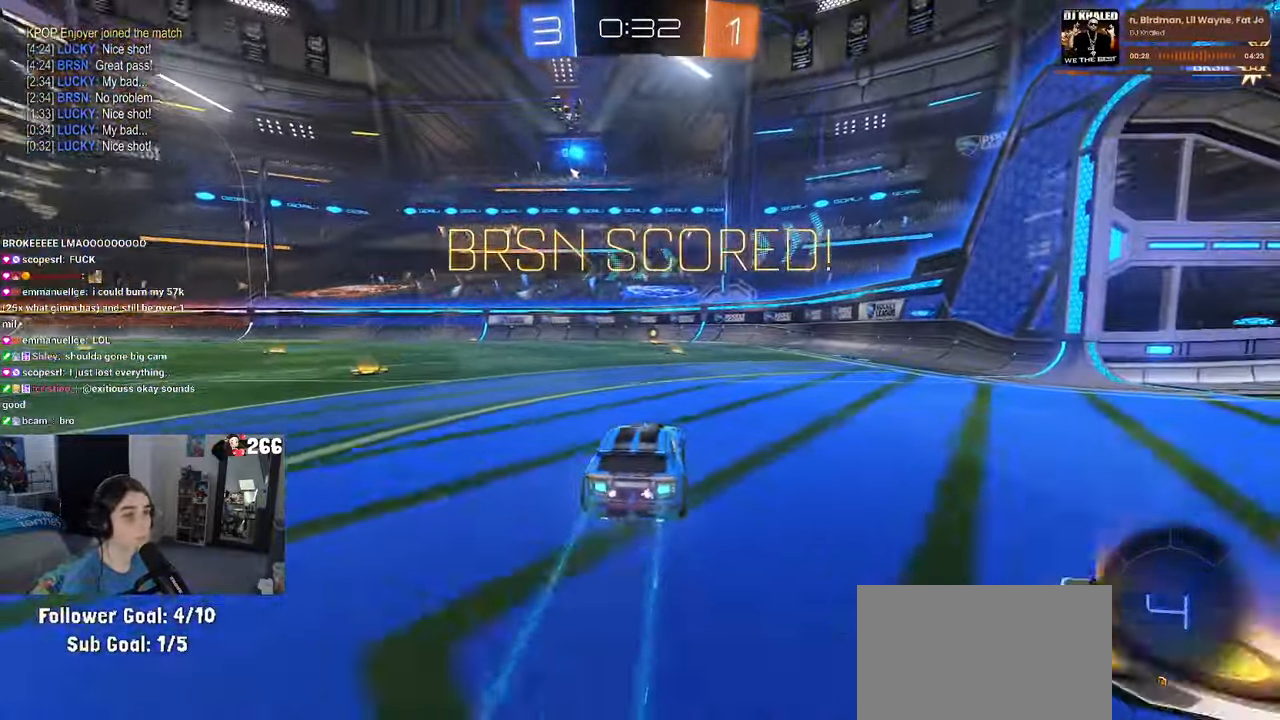
{"buttons": [], "left_stick": "left", "right_stick": "center", "events": [[416, "left_stick", "left"]]}
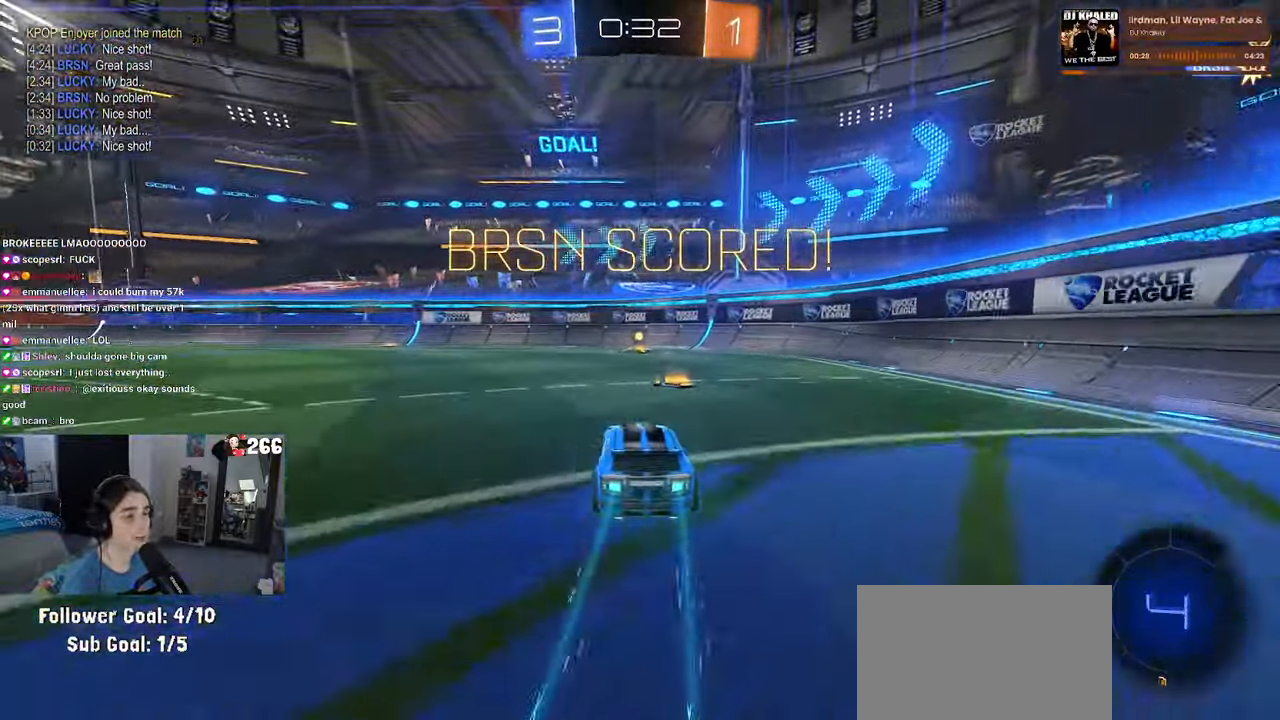
{"buttons": ["SQUARE", "R1"], "left_stick": "down-right", "right_stick": "center", "events": [[116, "CROSS", "down"], [116, "R1", "down"], [183, "left_stick", "up-right"], [316, "SQUARE", "down"], [316, "left_stick", "down-right"], [333, "CROSS", "up"], [366, "left_stick", "down"], [500, "left_stick", "down-right"]]}
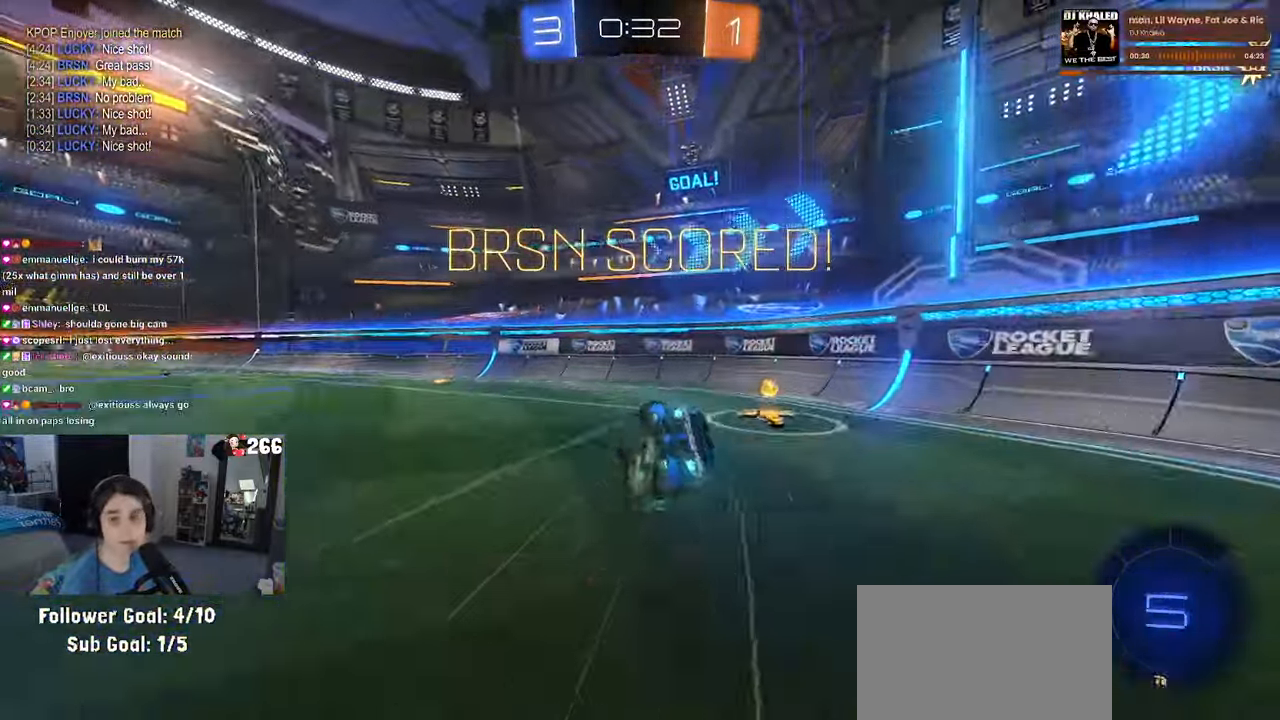
{"buttons": ["R1"], "left_stick": "down-right", "right_stick": "center", "events": [[66, "R1", "up"], [416, "SQUARE", "up"], [483, "R1", "down"]]}
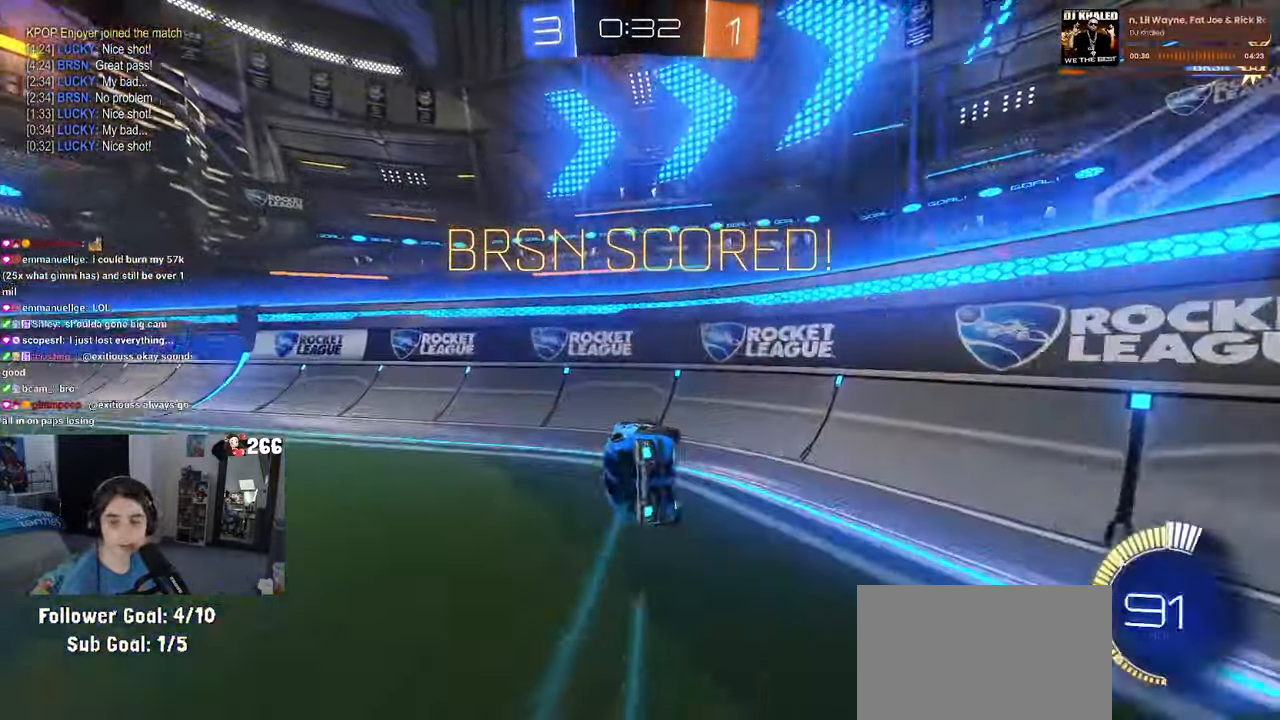
{"buttons": ["CROSS", "R1"], "left_stick": "up-left", "right_stick": "center", "events": [[33, "left_stick", "center"], [150, "left_stick", "left"], [466, "CROSS", "down"], [483, "left_stick", "up-left"]]}
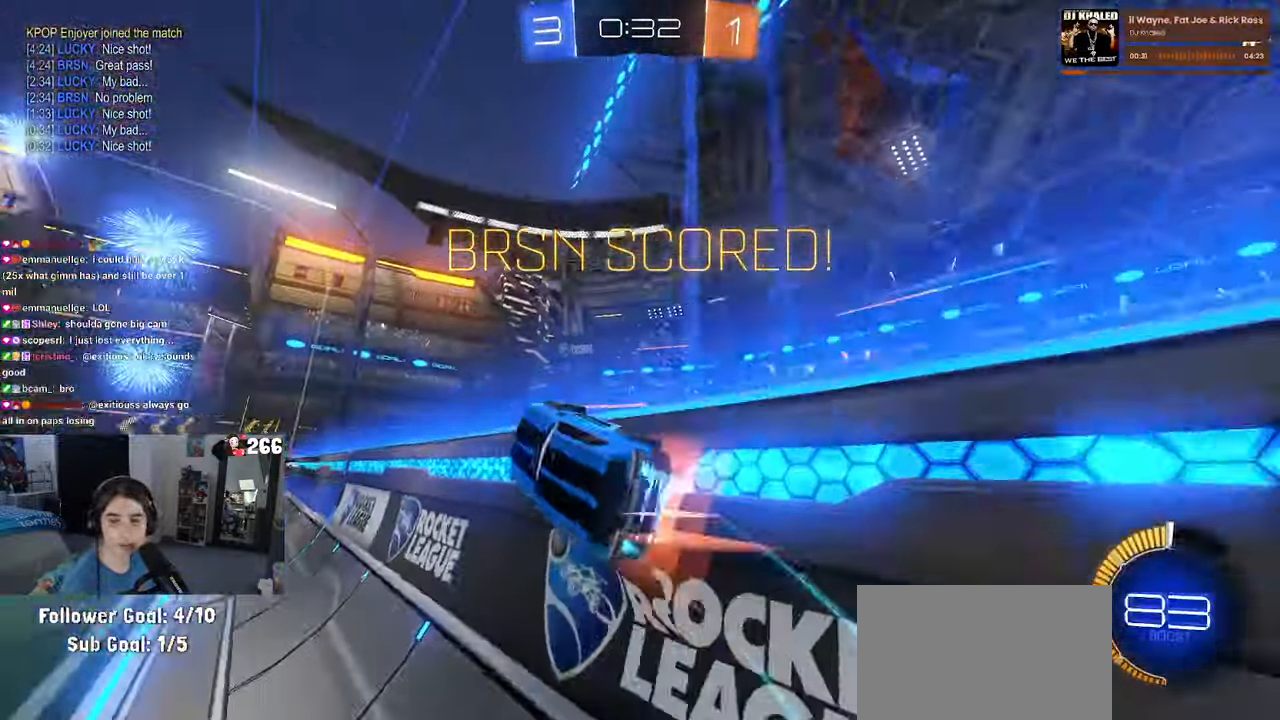
{"buttons": ["R1"], "left_stick": "down-right", "right_stick": "center", "events": [[16, "CROSS", "up"], [100, "CROSS", "down"], [216, "CROSS", "up"], [266, "left_stick", "down"], [366, "left_stick", "down-right"]]}
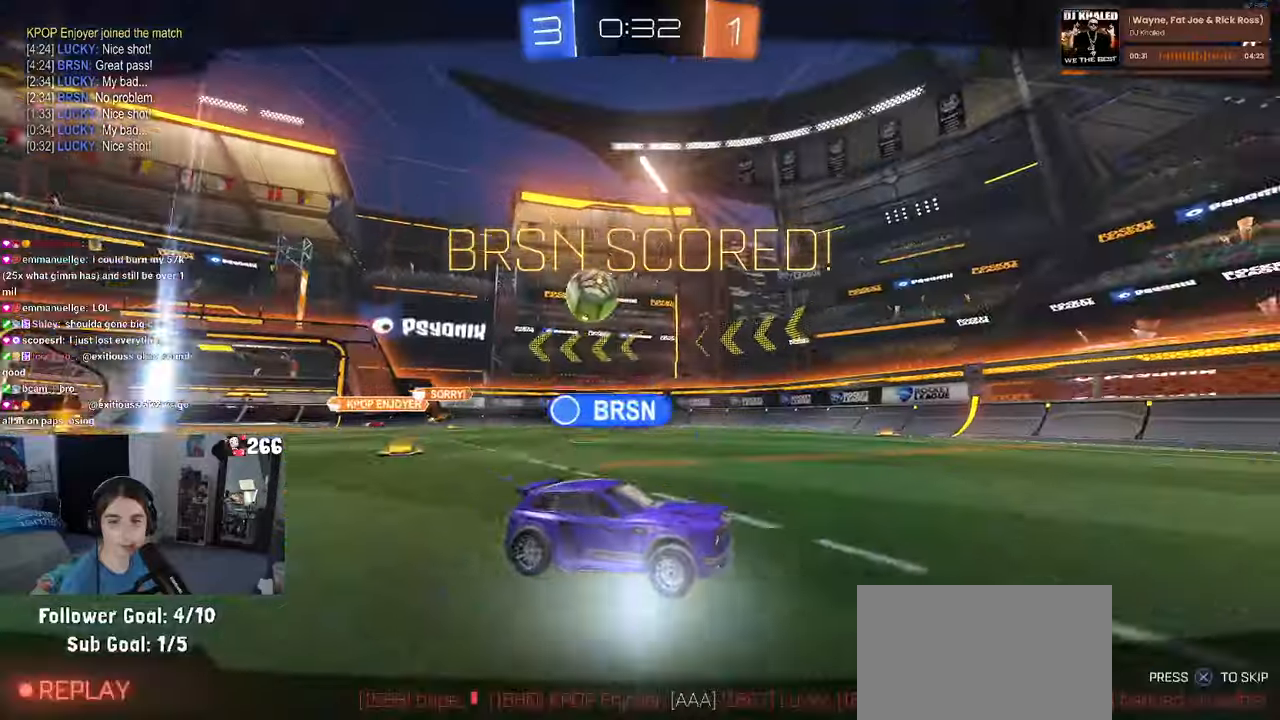
{"buttons": ["CROSS"], "left_stick": "center", "right_stick": "center", "events": [[250, "R1", "up"], [283, "left_stick", "right"], [383, "left_stick", "center"], [467, "CROSS", "down"]]}
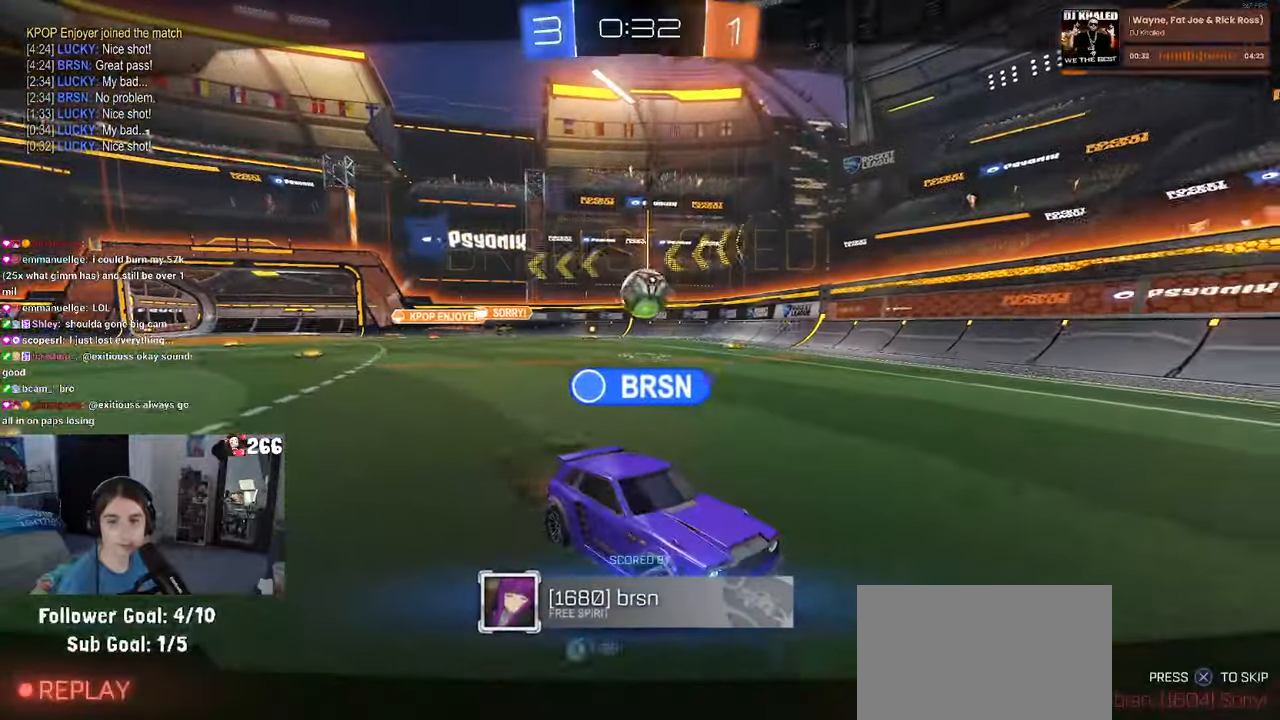
{"buttons": [], "left_stick": "center", "right_stick": "center", "events": [[117, "CROSS", "up"], [183, "CROSS", "down"], [300, "CROSS", "up"]]}
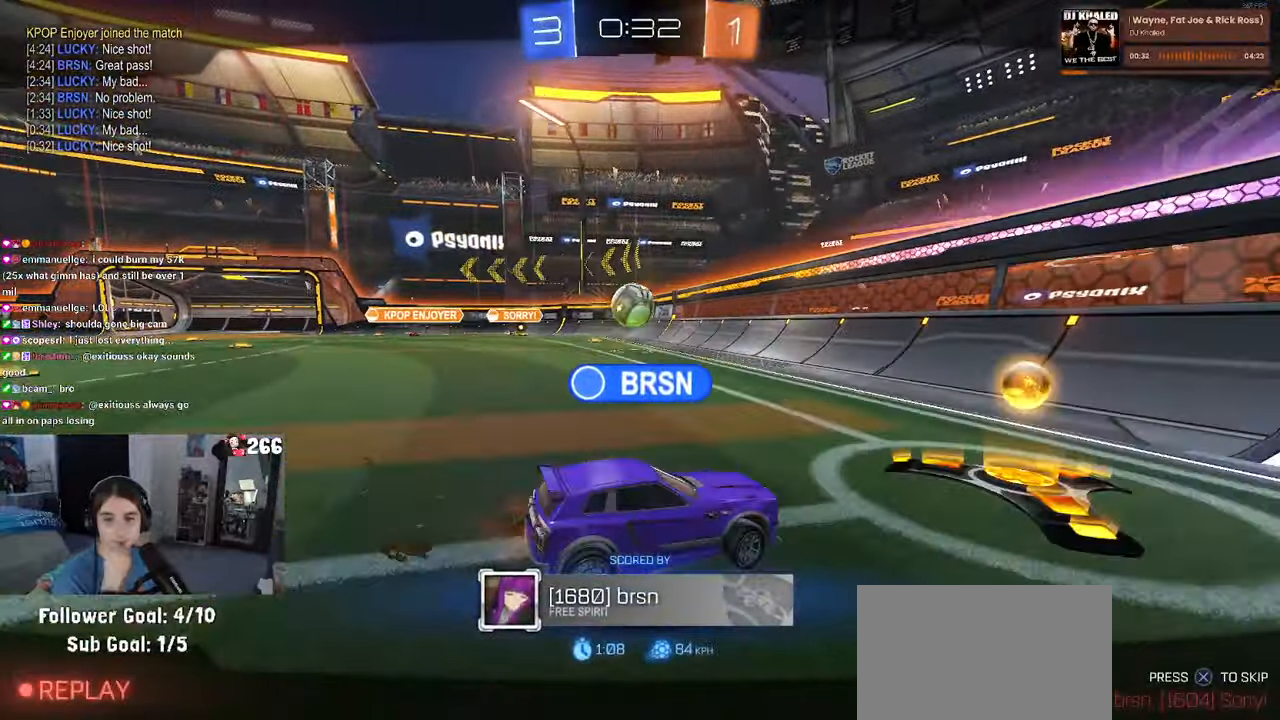
{"buttons": [], "left_stick": "center", "right_stick": "center", "events": []}
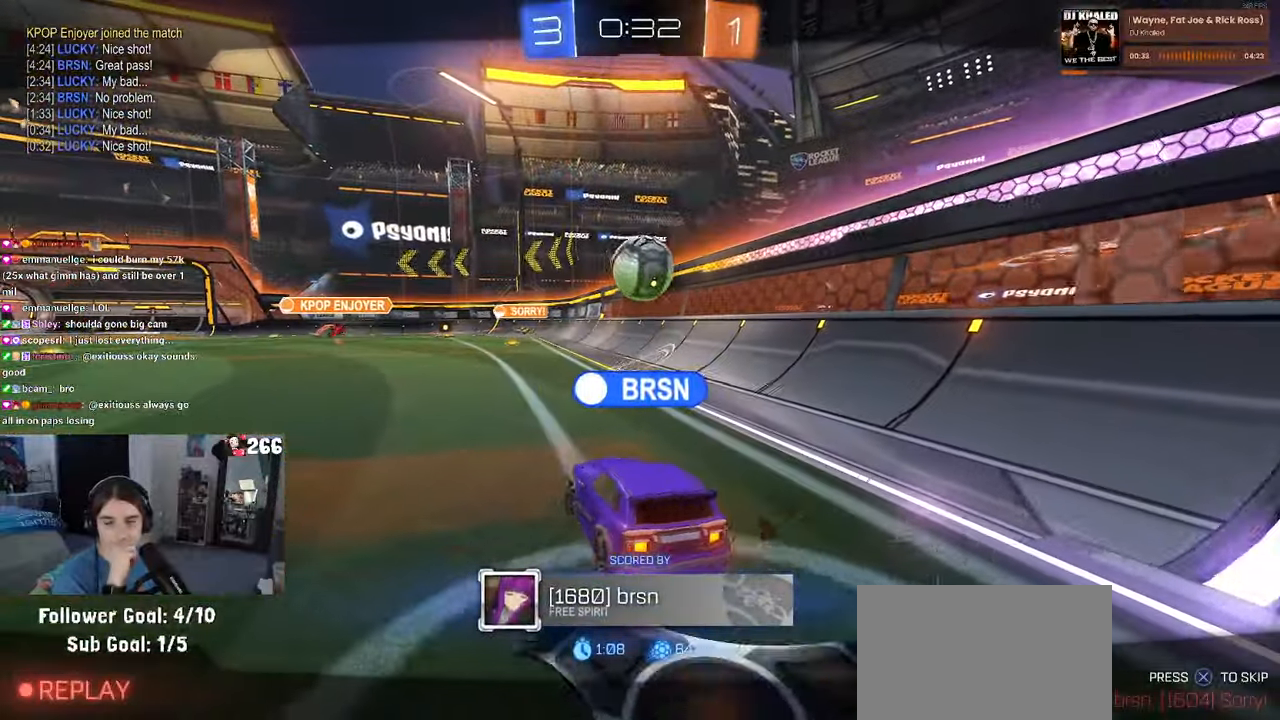
{"buttons": [], "left_stick": "center", "right_stick": "center", "events": []}
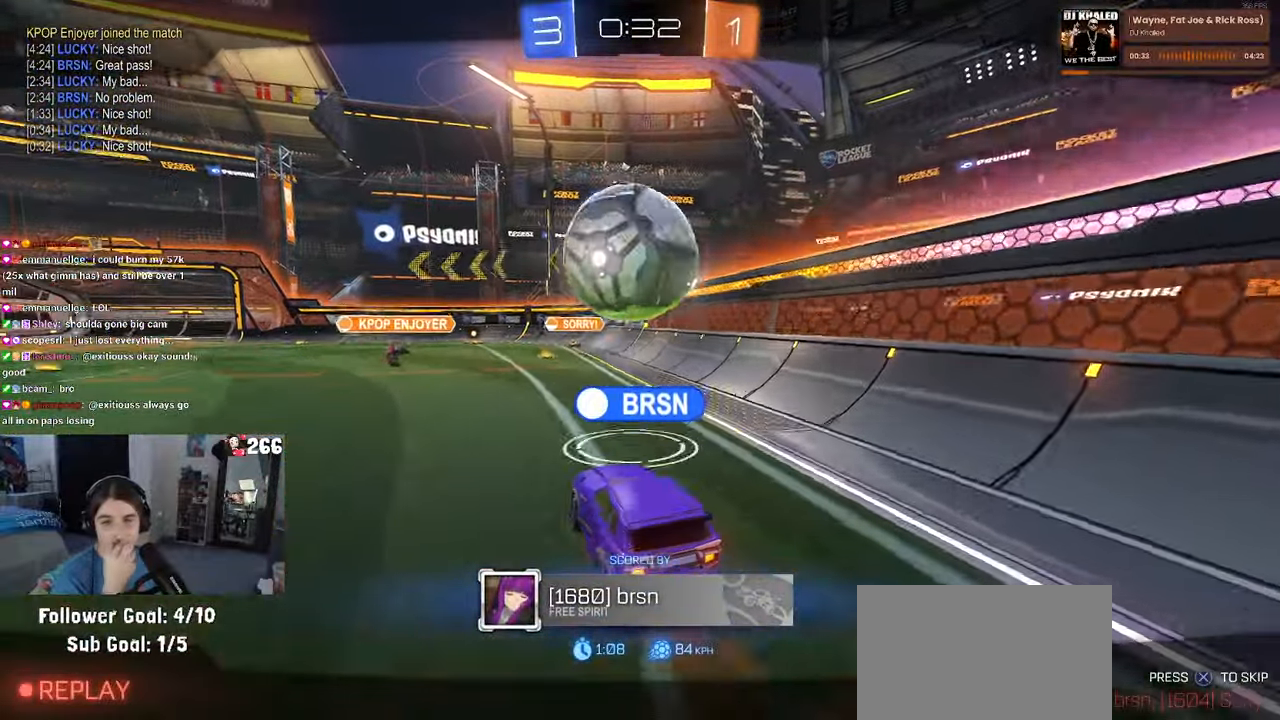
{"buttons": [], "left_stick": "center", "right_stick": "center", "events": []}
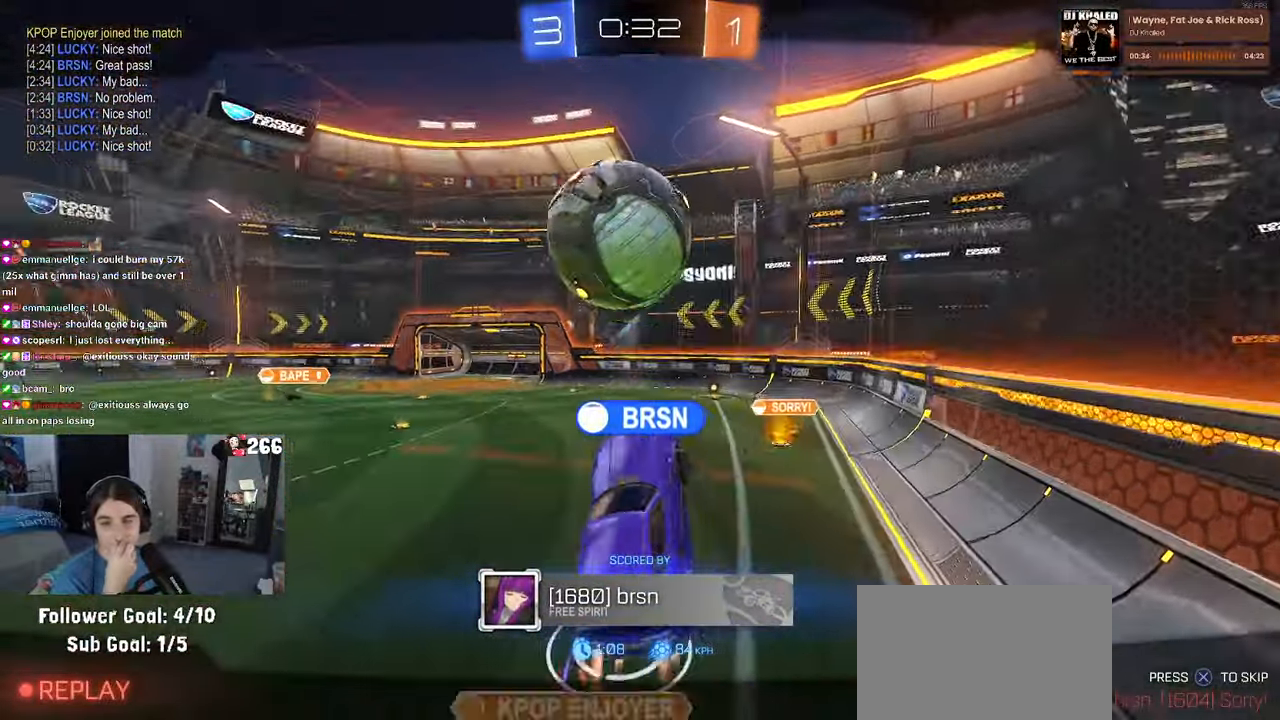
{"buttons": ["CROSS"], "left_stick": "center", "right_stick": "center", "events": [[433, "CROSS", "down"]]}
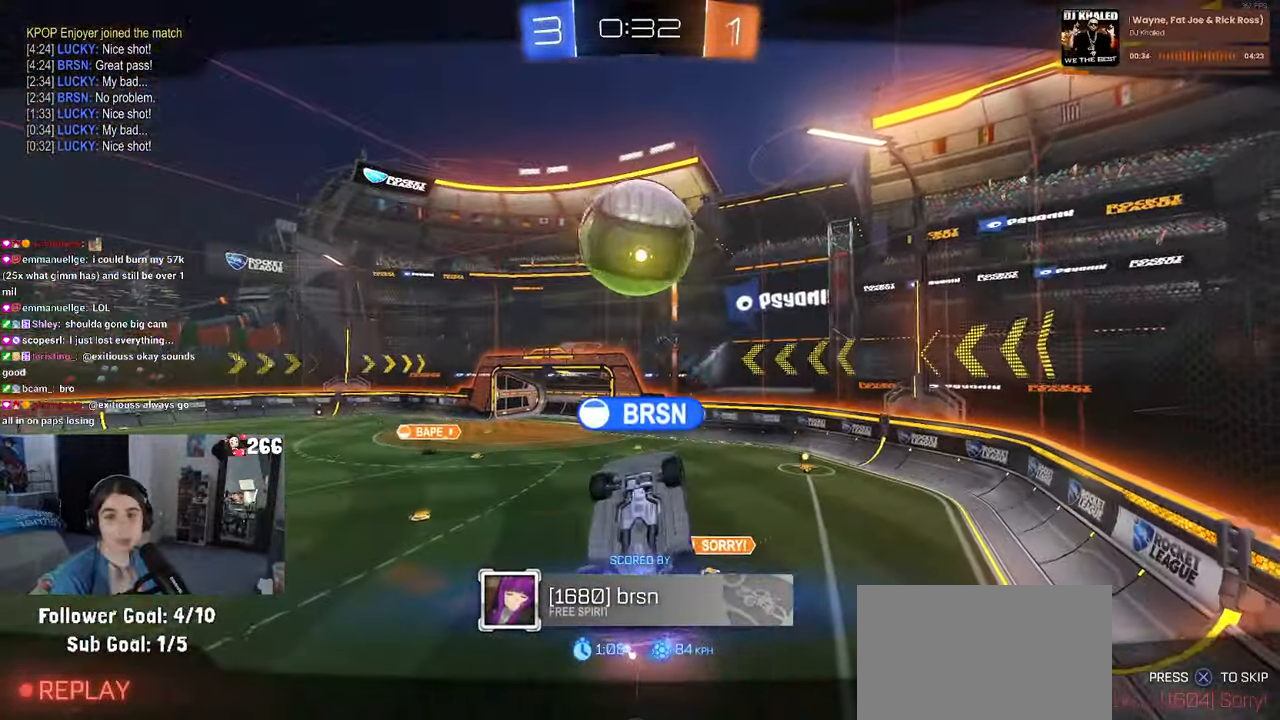
{"buttons": ["CROSS"], "left_stick": "center", "right_stick": "center"}
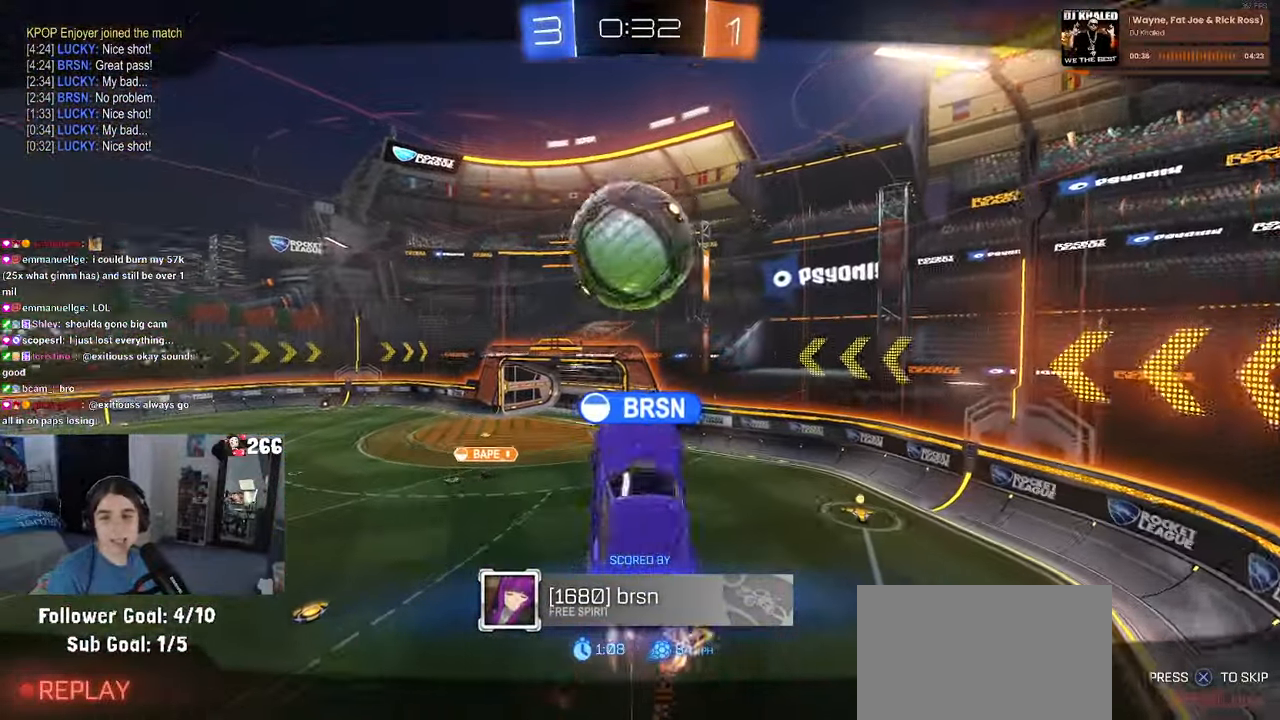
{"buttons": [], "left_stick": "center", "right_stick": "center"}